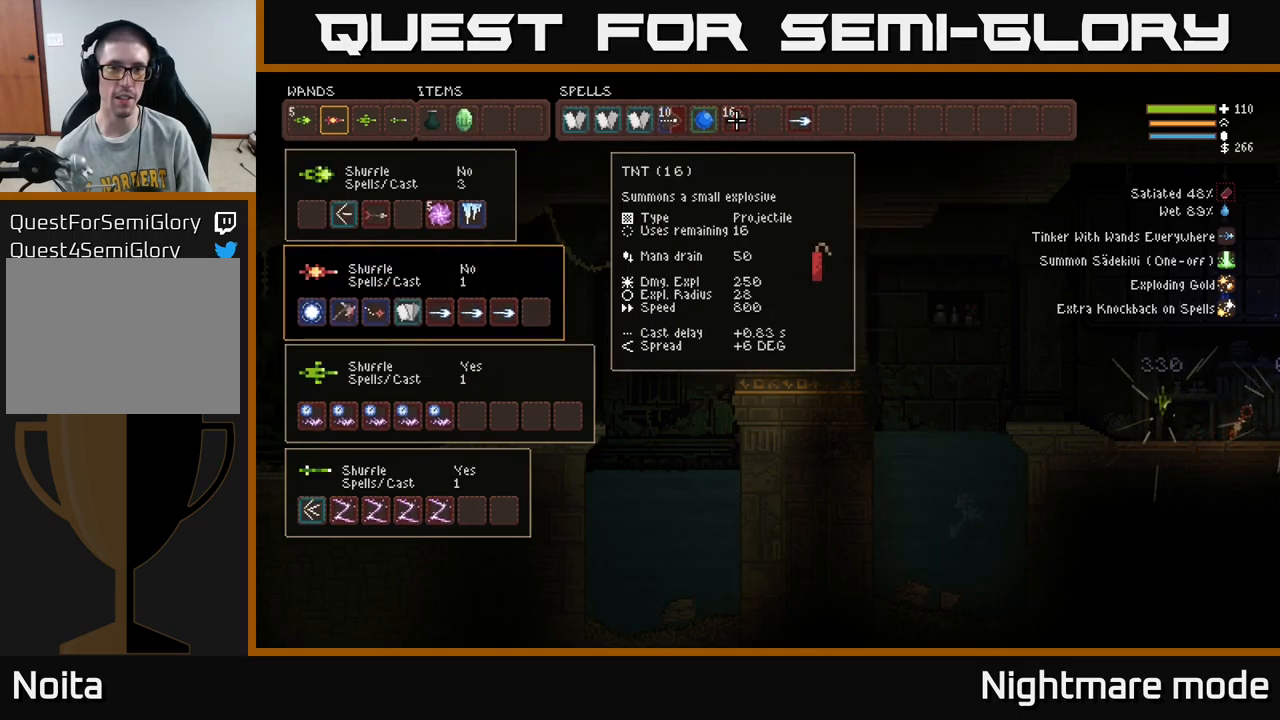
Gameplay with a controller (Xbox layout); each line is a JSON object with the inputs held at the frame after it. "events" lists button and stick changes between this image and that frame as [ms after this image, input, new state], when the widget could be followed in between.
{"buttons": ["DPAD_LEFT"], "left_stick": "center", "right_stick": "center", "events": [[17, "DPAD_LEFT", "down"], [117, "DPAD_LEFT", "up"], [150, "B", "down"], [217, "B", "up"], [234, "DPAD_DOWN", "down"], [317, "DPAD_LEFT", "down"], [334, "DPAD_DOWN", "up"]]}
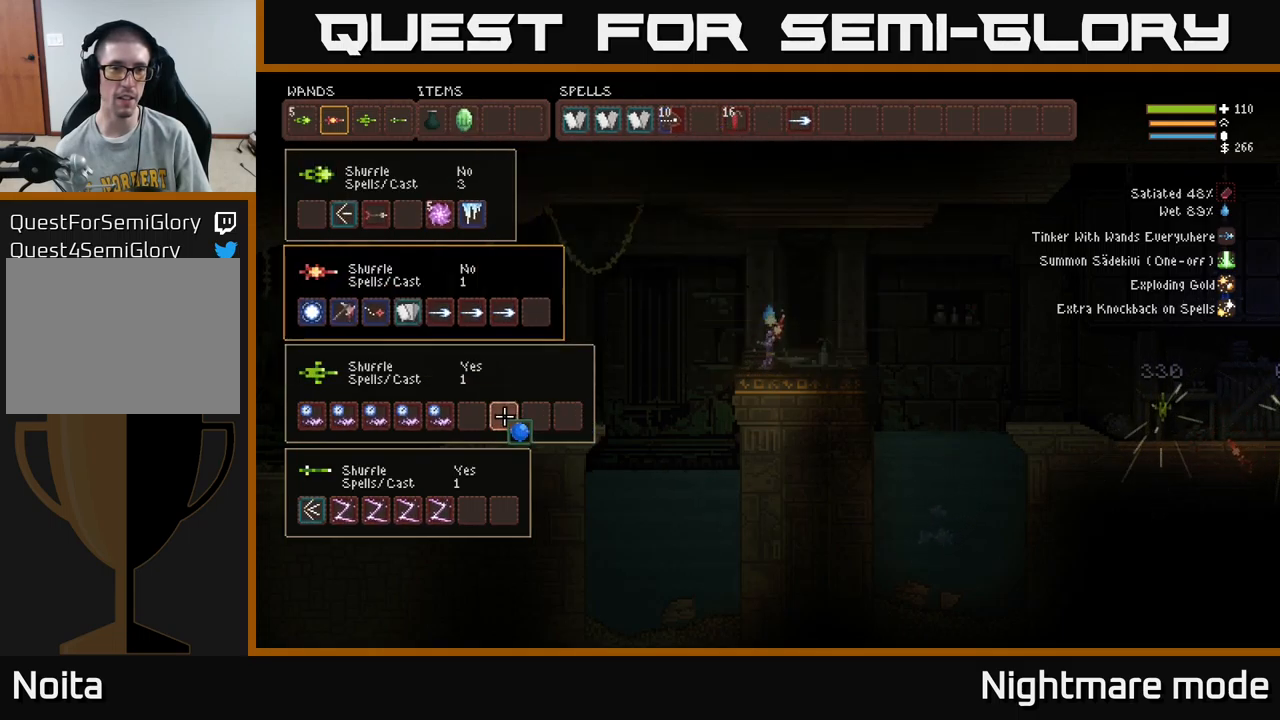
{"buttons": [], "left_stick": "center", "right_stick": "center", "events": [[150, "DPAD_LEFT", "up"], [150, "DPAD_UP", "down"], [300, "DPAD_UP", "up"], [417, "DPAD_LEFT", "down"], [484, "DPAD_LEFT", "up"]]}
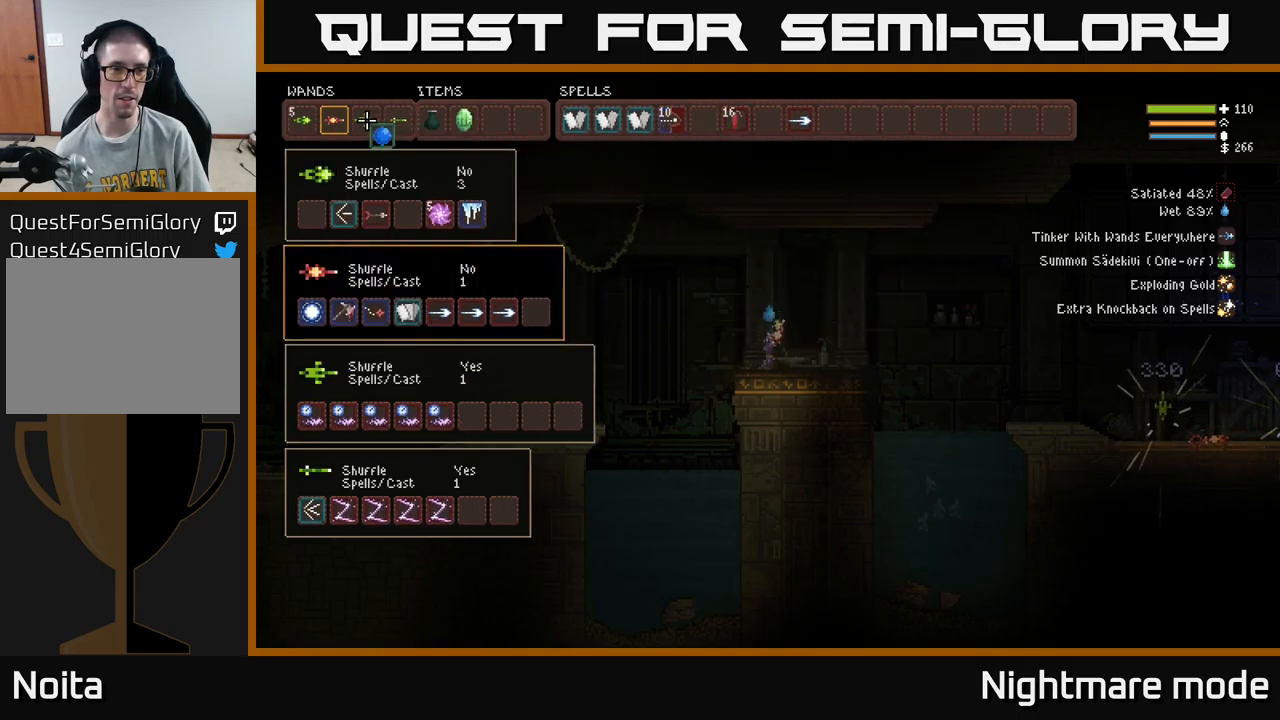
{"buttons": ["B"], "left_stick": "center", "right_stick": "center", "events": [[100, "DPAD_DOWN", "down"], [217, "DPAD_DOWN", "up"], [350, "DPAD_RIGHT", "down"], [417, "DPAD_RIGHT", "up"], [467, "B", "down"]]}
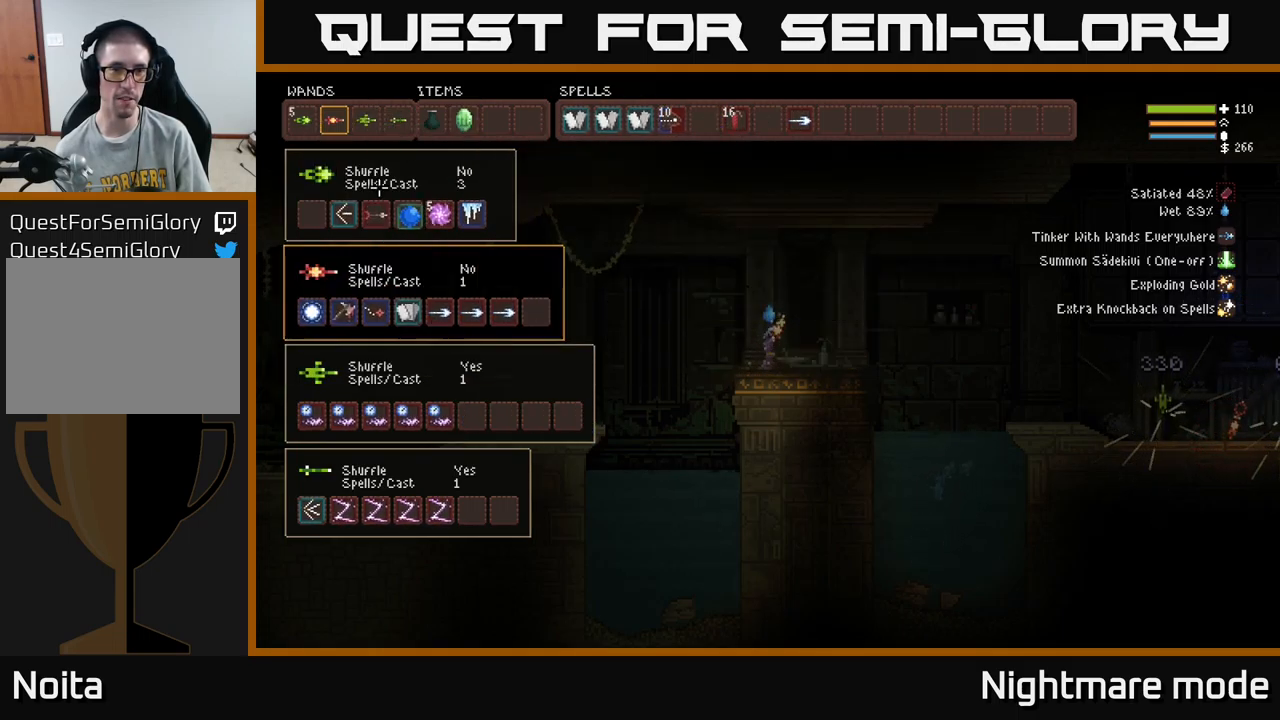
{"buttons": ["DPAD_RIGHT"], "left_stick": "center", "right_stick": "center", "events": [[34, "B", "up"], [134, "DPAD_UP", "down"], [234, "DPAD_RIGHT", "down"], [234, "DPAD_UP", "up"]]}
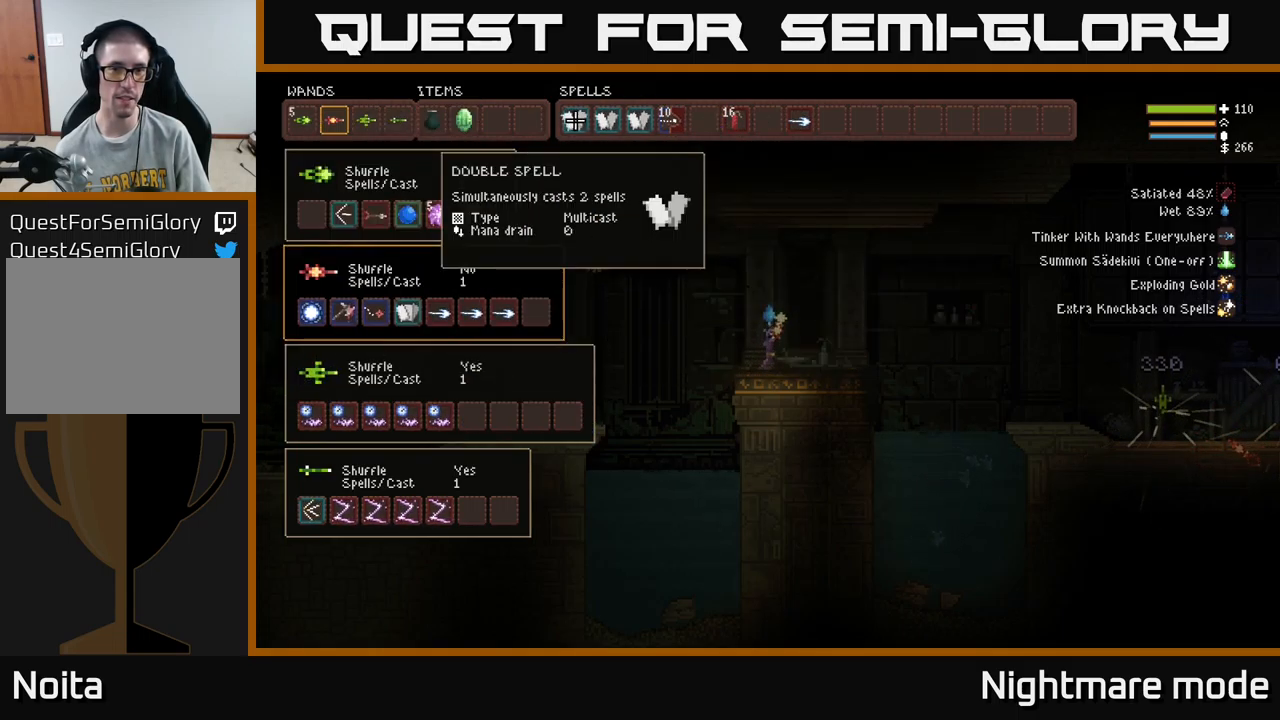
{"buttons": [], "left_stick": "center", "right_stick": "center", "events": [[334, "DPAD_RIGHT", "up"]]}
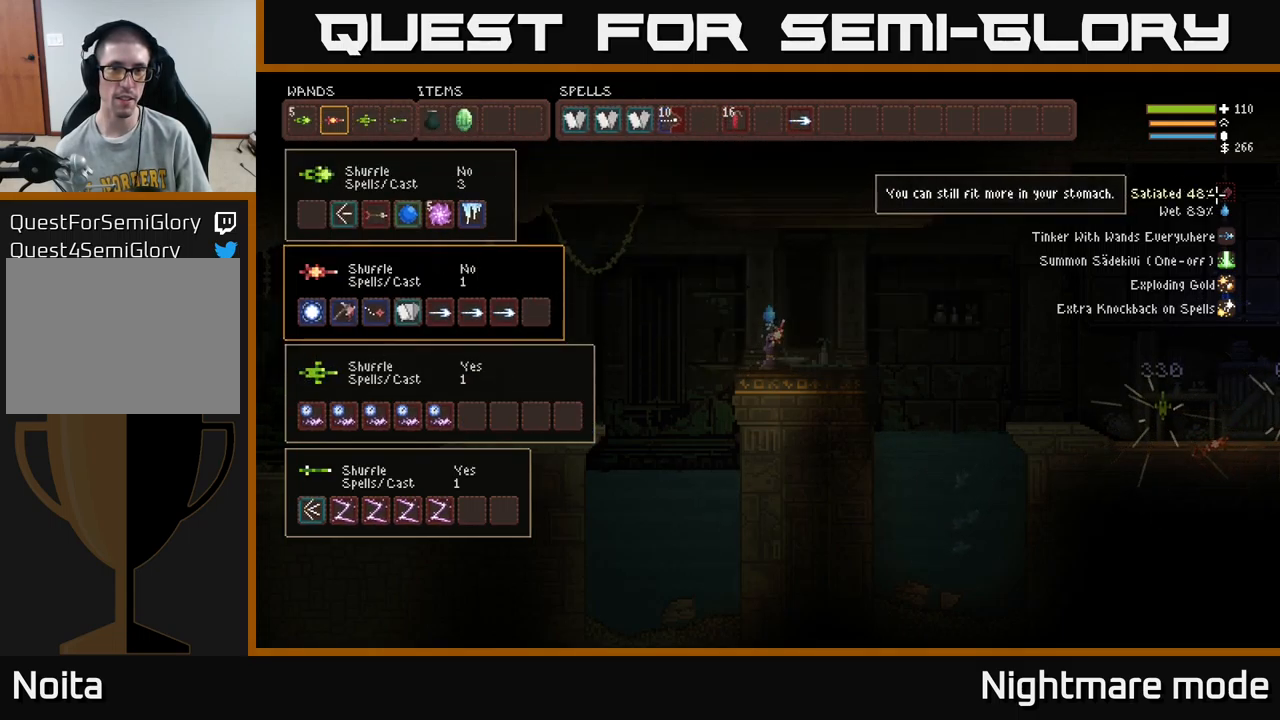
{"buttons": ["DPAD_LEFT"], "left_stick": "center", "right_stick": "center", "events": [[34, "DPAD_LEFT", "down"], [117, "DPAD_LEFT", "up"], [417, "B", "down"], [467, "B", "up"], [467, "DPAD_LEFT", "down"]]}
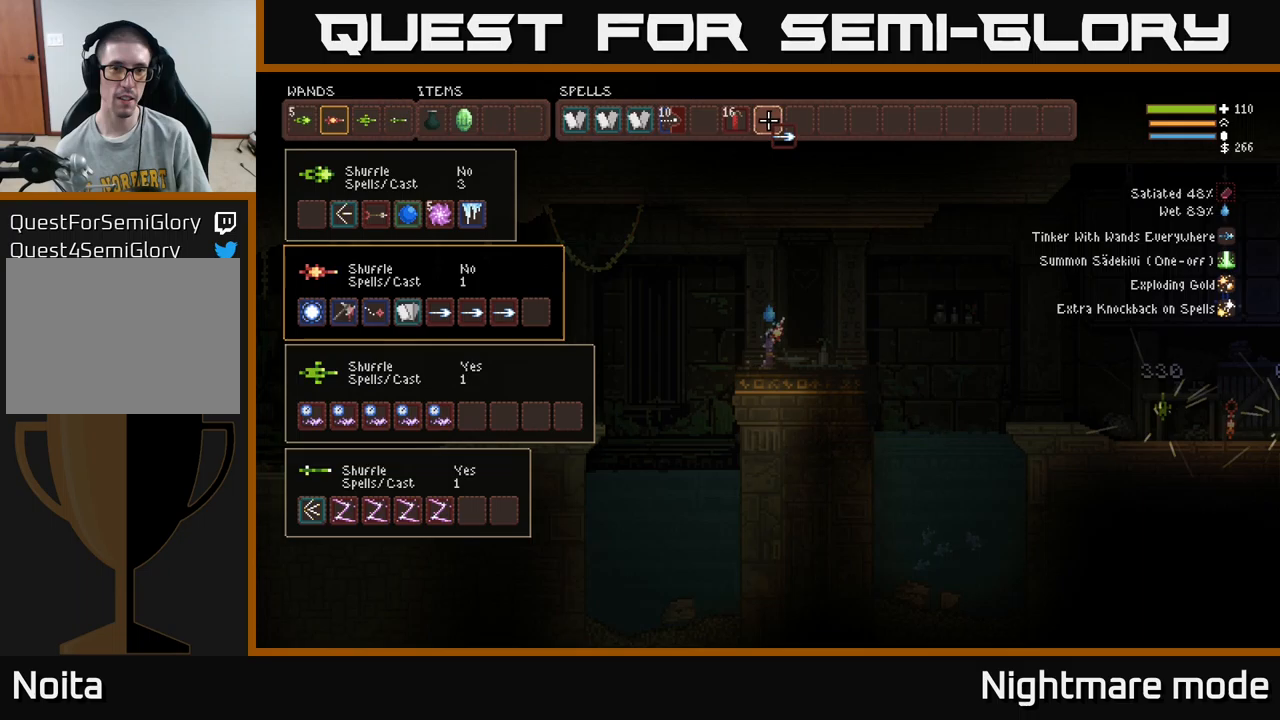
{"buttons": ["B"], "left_stick": "center", "right_stick": "center", "events": [[83, "DPAD_LEFT", "up"], [133, "DPAD_LEFT", "down"], [250, "DPAD_LEFT", "up"], [316, "DPAD_LEFT", "down"], [416, "DPAD_LEFT", "up"], [483, "B", "down"]]}
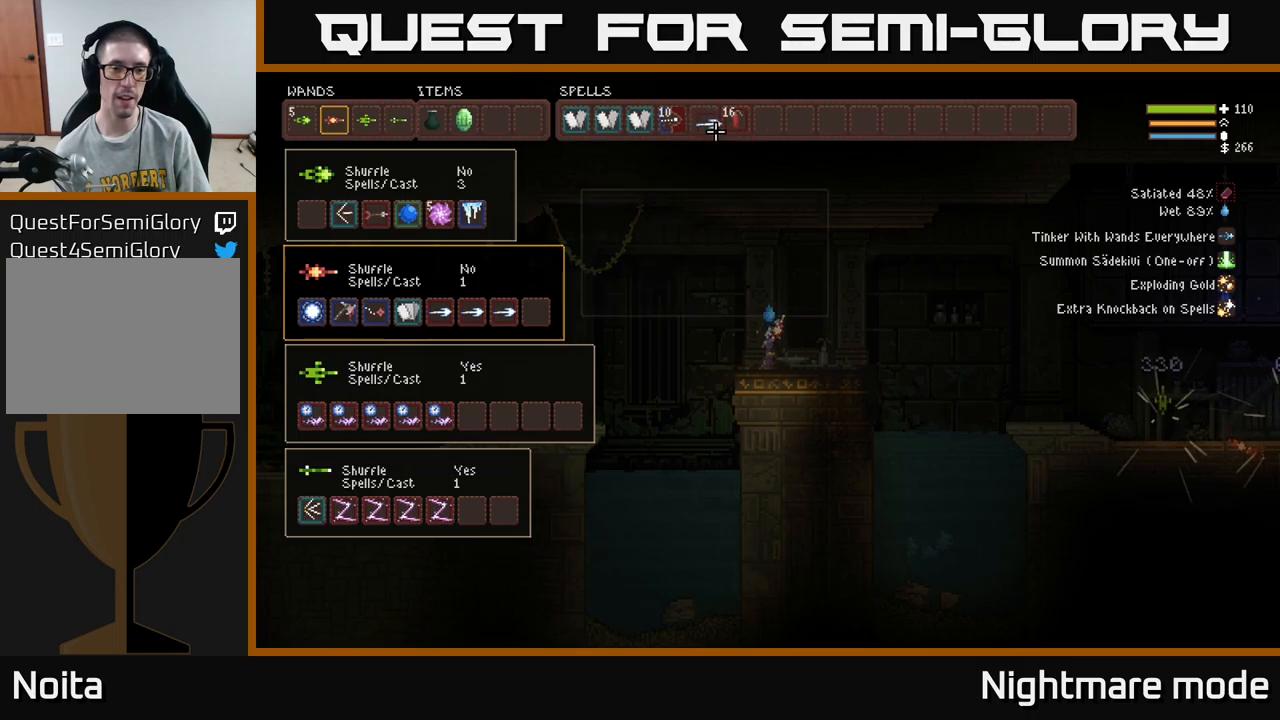
{"buttons": [], "left_stick": "center", "right_stick": "center", "events": [[66, "B", "up"], [300, "DPAD_DOWN", "down"], [416, "DPAD_DOWN", "up"]]}
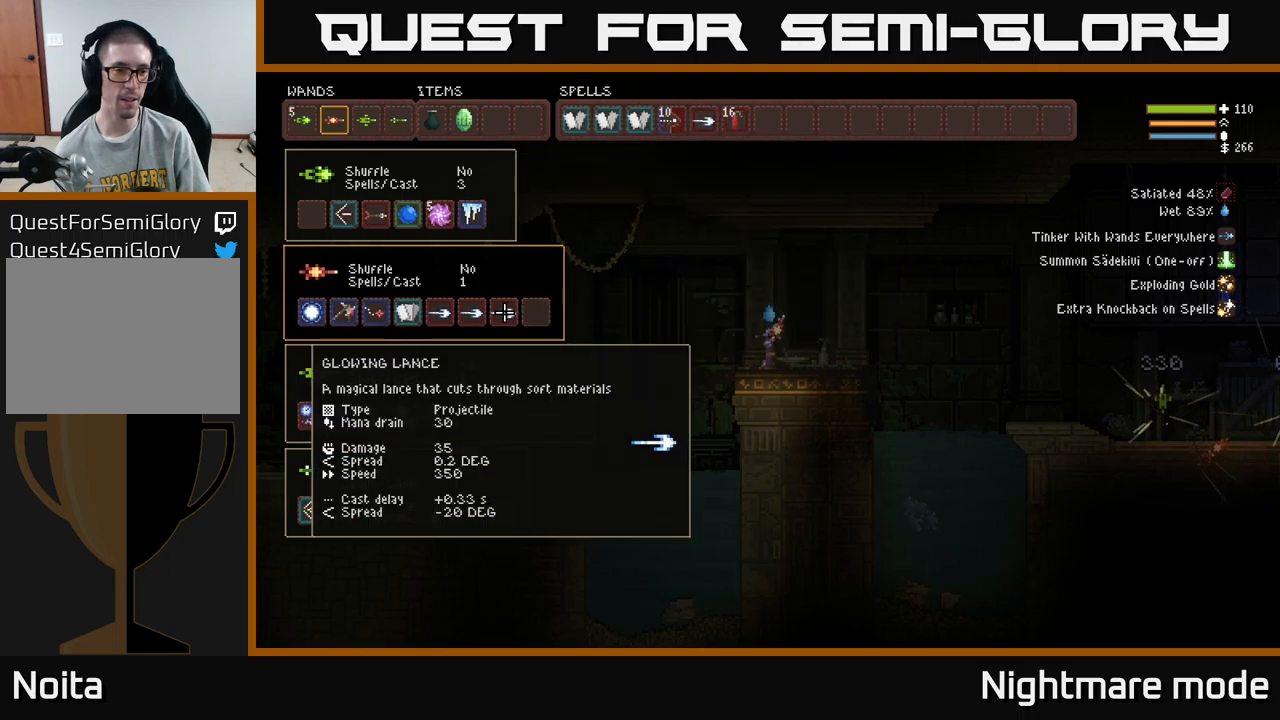
{"buttons": [], "left_stick": "center", "right_stick": "center", "events": []}
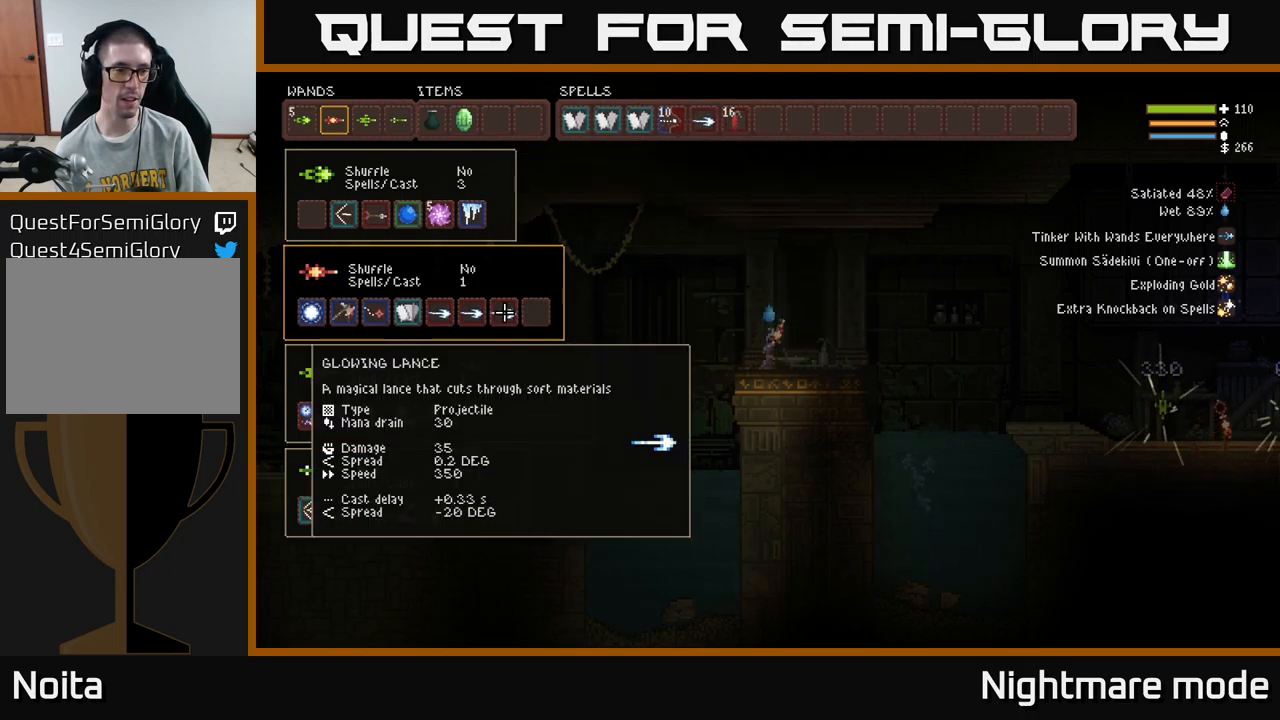
{"buttons": [], "left_stick": "center", "right_stick": "center", "events": [[50, "DPAD_LEFT", "down"], [183, "DPAD_LEFT", "up"], [316, "DPAD_DOWN", "down"], [433, "DPAD_DOWN", "up"]]}
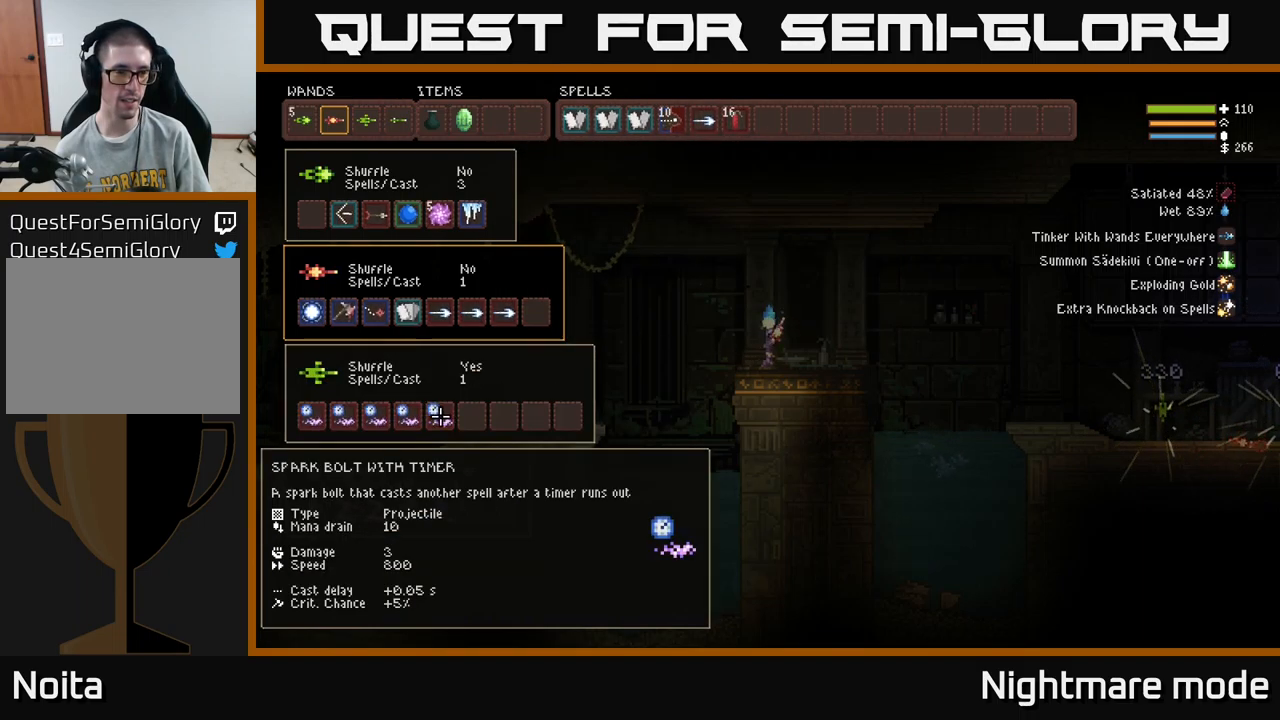
{"buttons": [], "left_stick": "center", "right_stick": "center", "events": []}
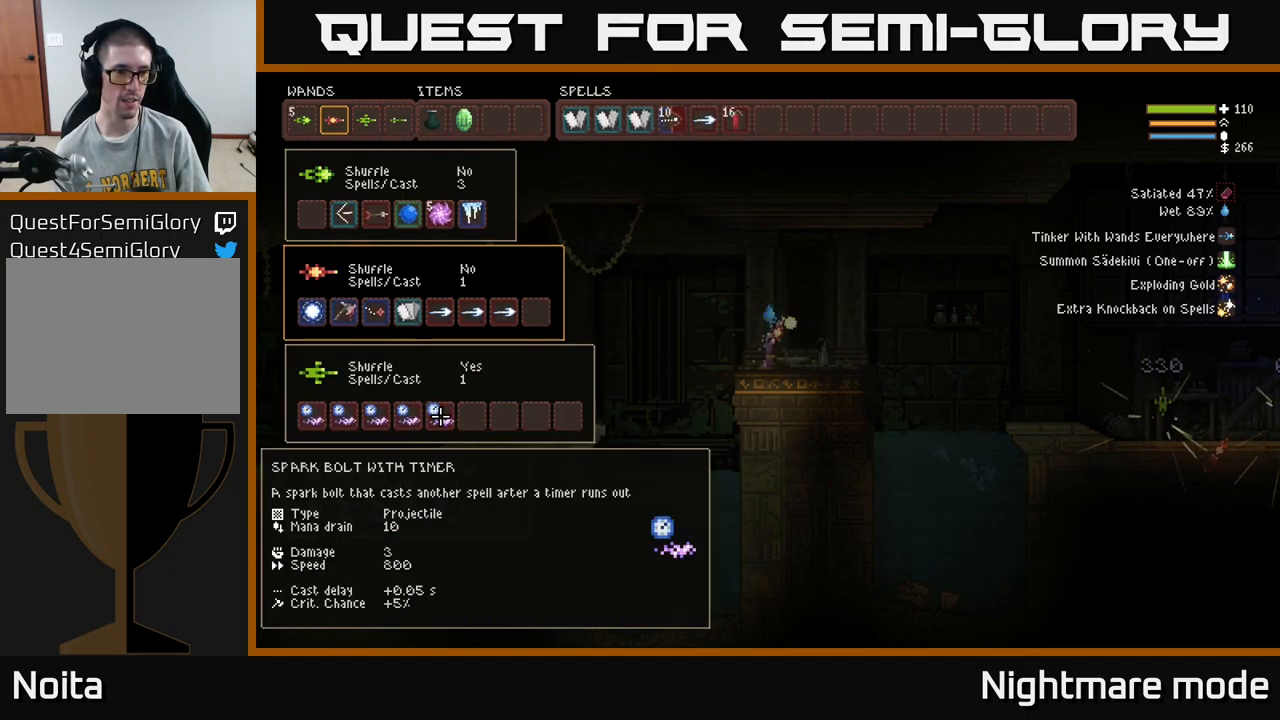
{"buttons": [], "left_stick": "center", "right_stick": "center", "events": []}
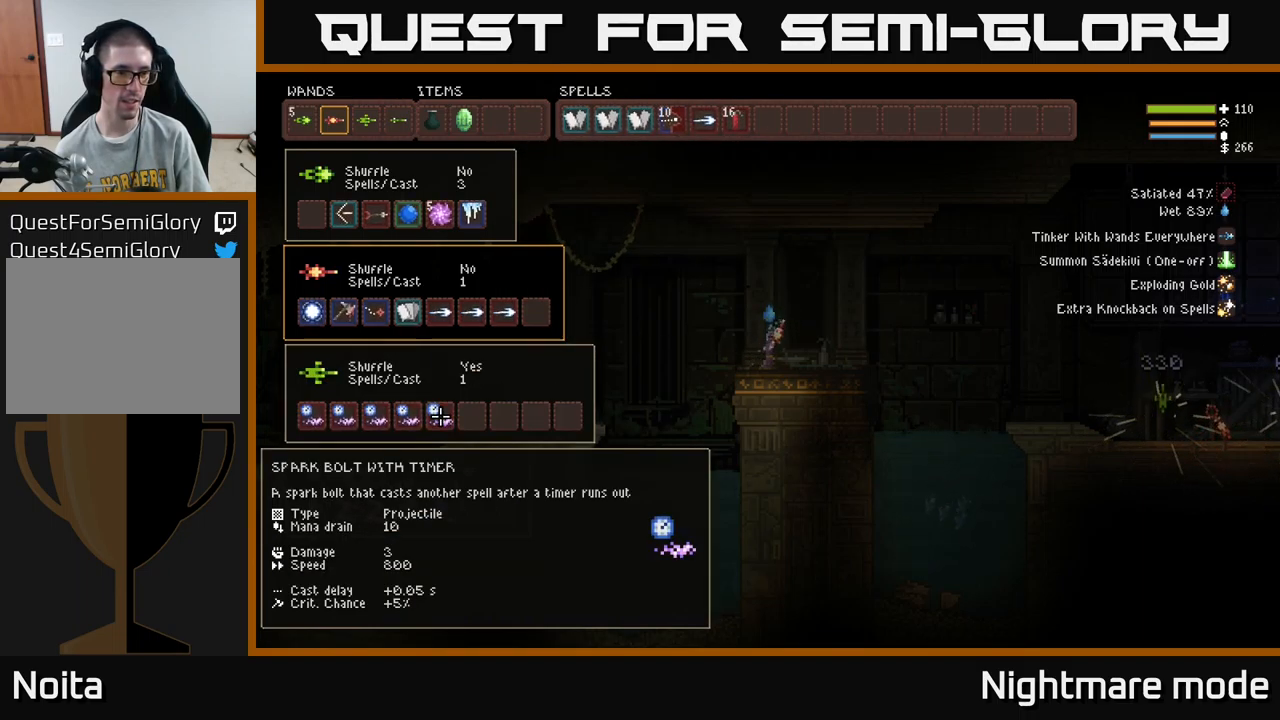
{"buttons": [], "left_stick": "center", "right_stick": "center", "events": []}
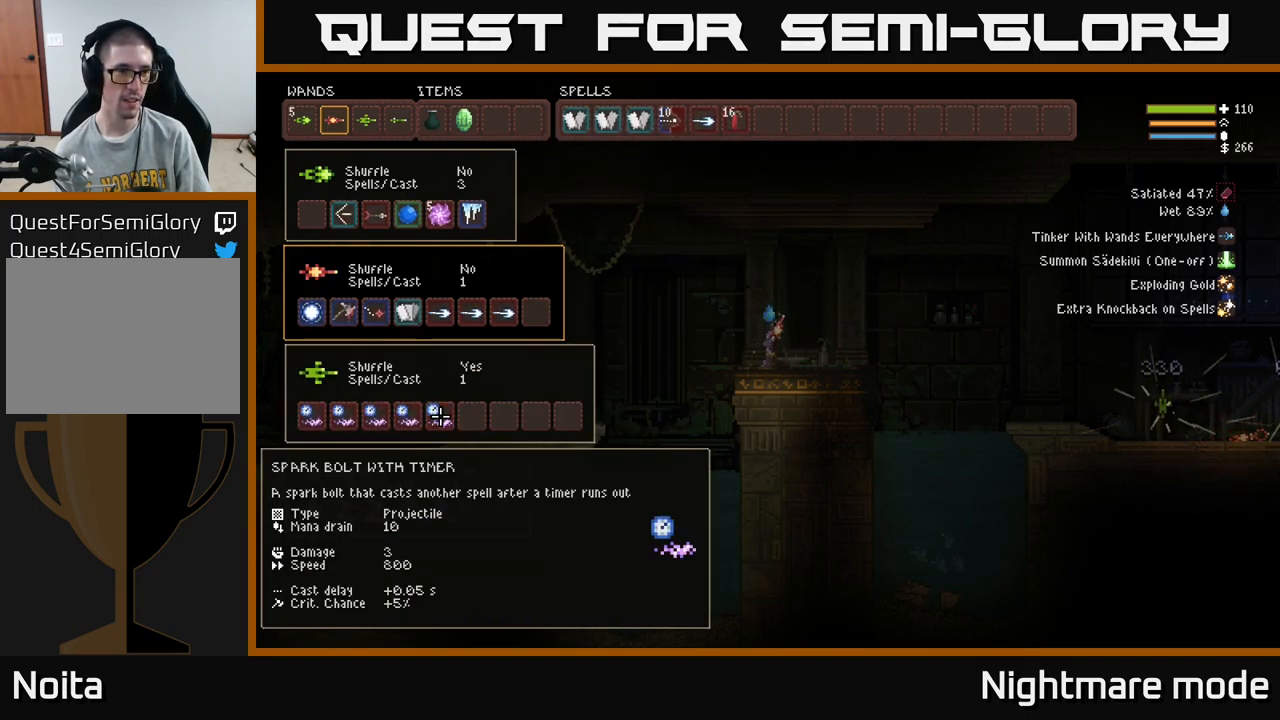
{"buttons": [], "left_stick": "center", "right_stick": "center", "events": []}
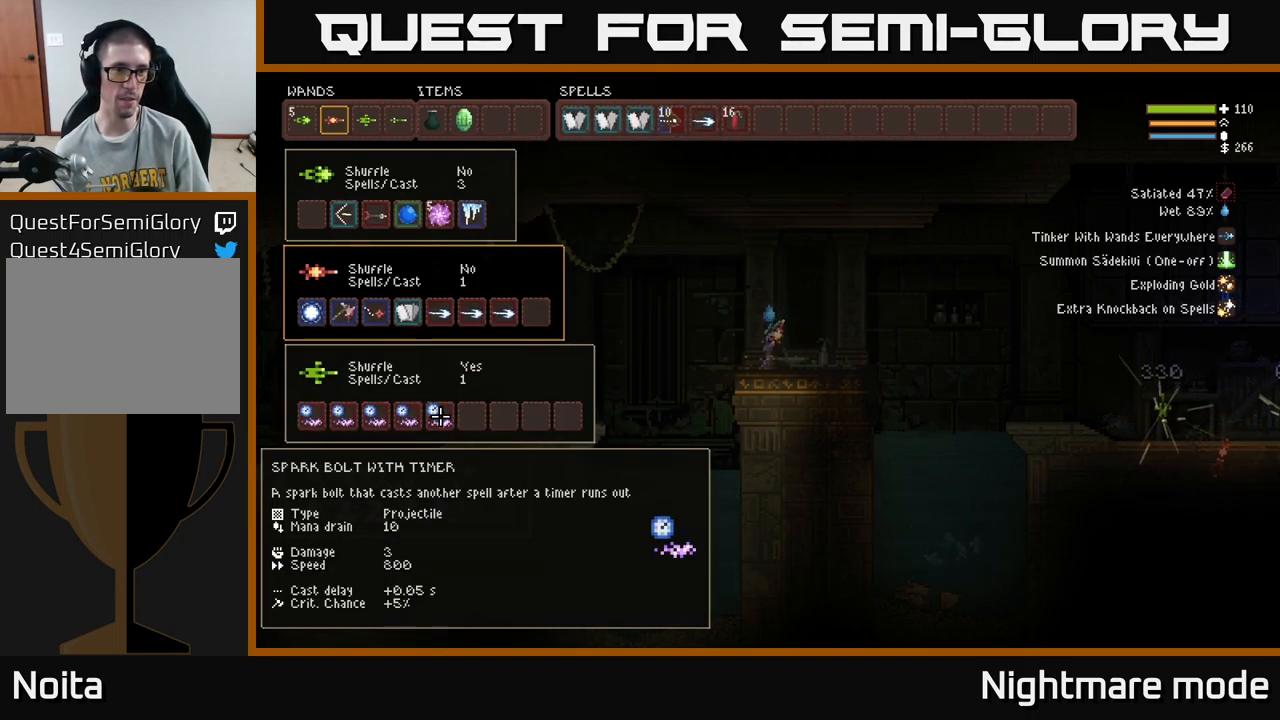
{"buttons": [], "left_stick": "center", "right_stick": "center", "events": [[233, "DPAD_UP", "down"], [333, "DPAD_UP", "up"], [400, "DPAD_UP", "down"], [466, "DPAD_UP", "up"]]}
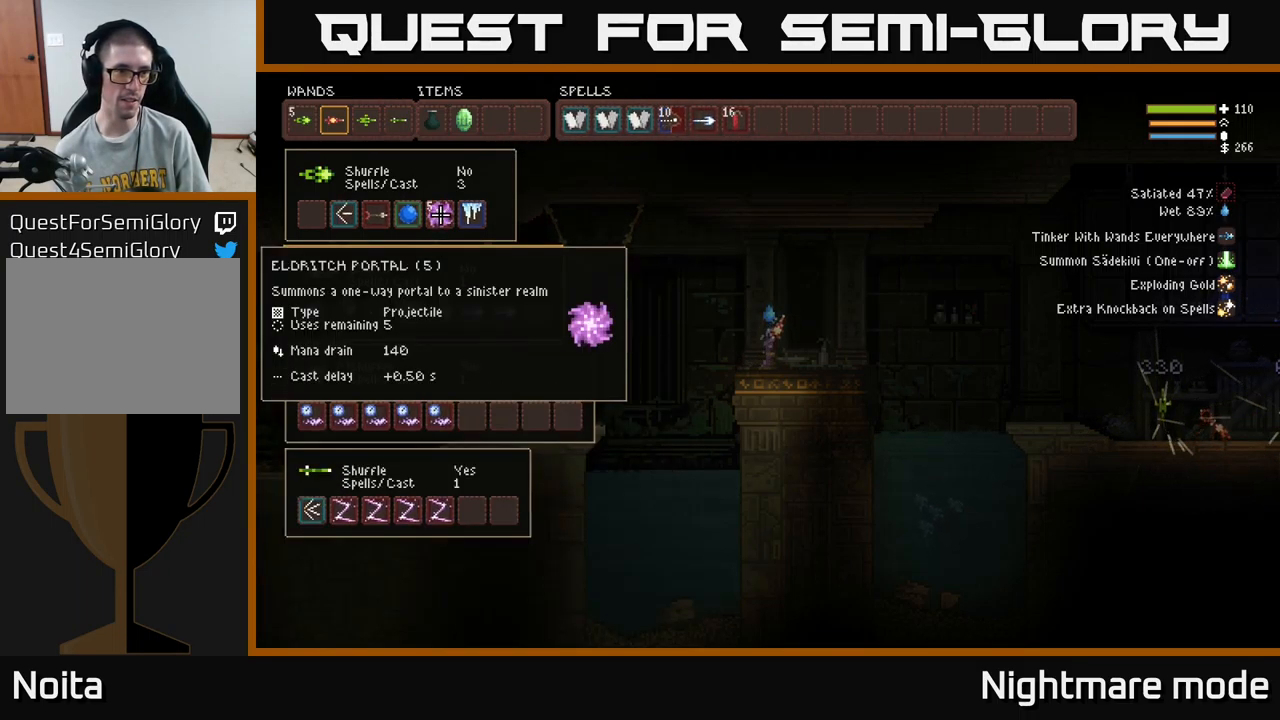
{"buttons": ["DPAD_LEFT"], "left_stick": "center", "right_stick": "center", "events": [[100, "DPAD_UP", "down"], [200, "DPAD_UP", "up"], [266, "DPAD_LEFT", "down"], [366, "DPAD_LEFT", "up"], [450, "DPAD_LEFT", "down"]]}
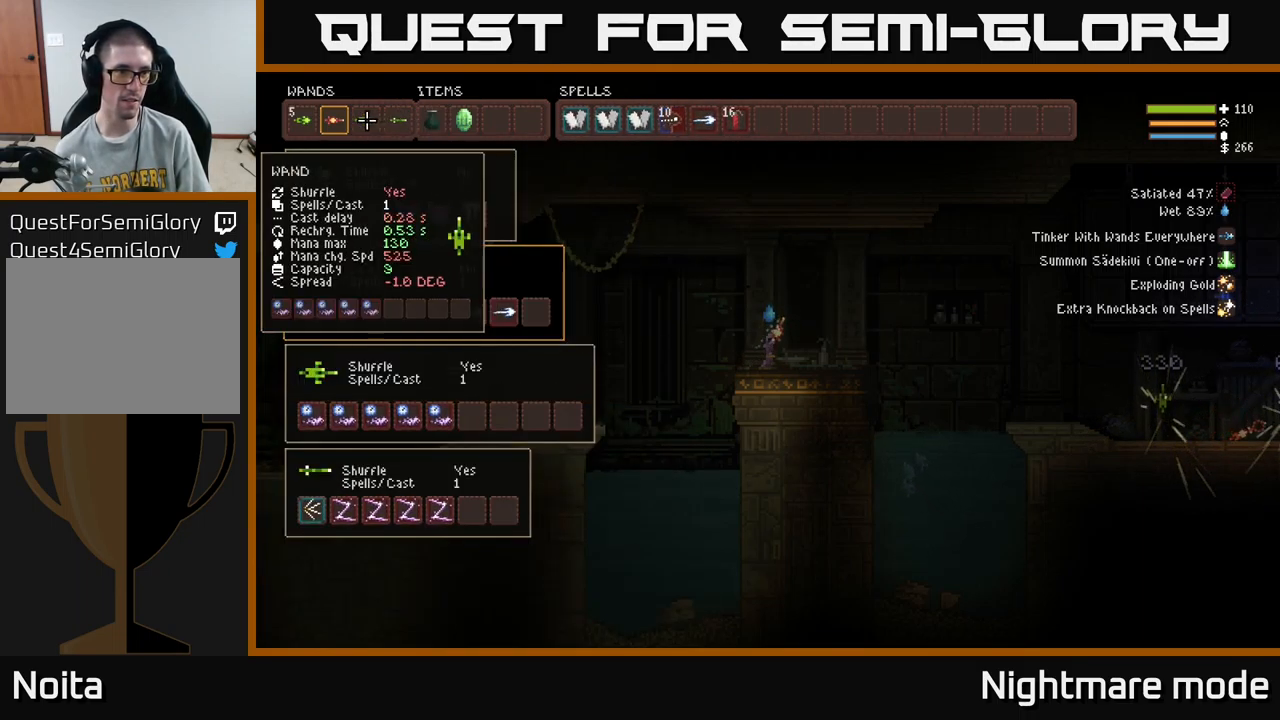
{"buttons": [], "left_stick": "center", "right_stick": "center", "events": [[50, "DPAD_LEFT", "up"], [133, "DPAD_LEFT", "down"], [200, "DPAD_LEFT", "up"], [267, "DPAD_LEFT", "down"], [367, "DPAD_LEFT", "up"]]}
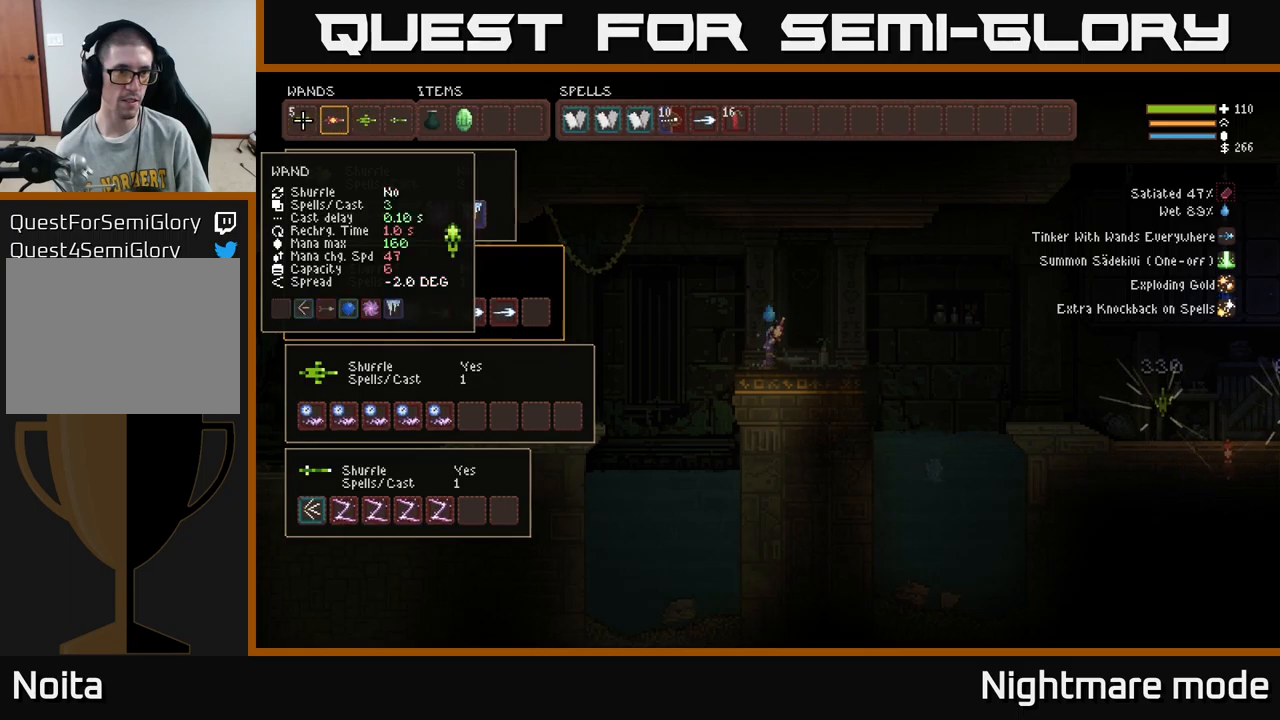
{"buttons": [], "left_stick": "center", "right_stick": "center", "events": [[267, "B", "down"], [400, "B", "up"]]}
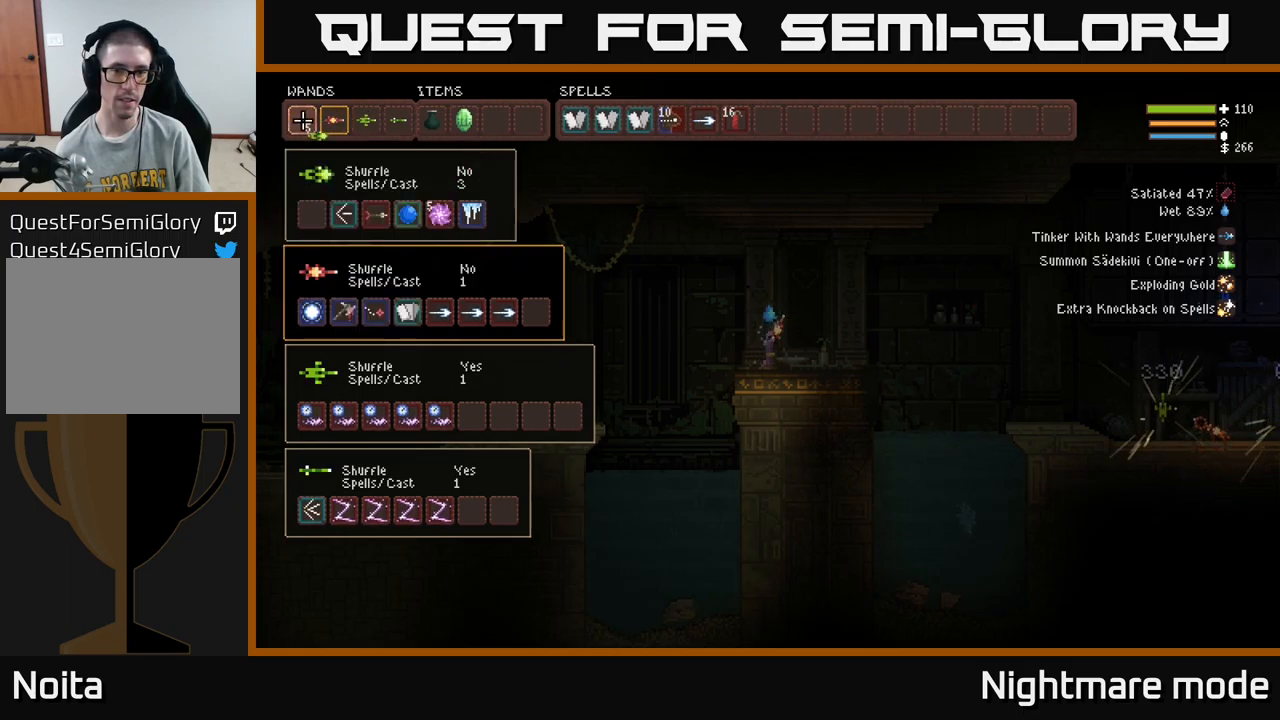
{"buttons": [], "left_stick": "center", "right_stick": "center", "events": [[150, "X", "down"], [217, "X", "up"]]}
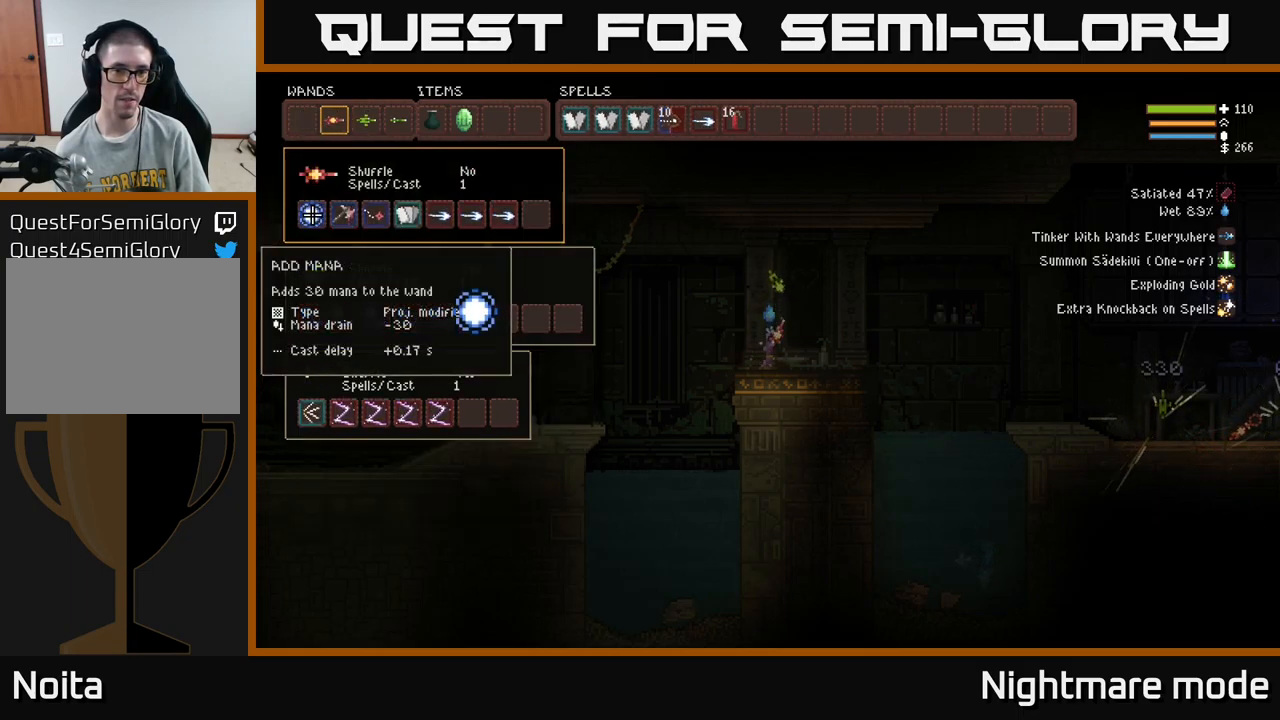
{"buttons": [], "left_stick": "center", "right_stick": "center", "events": []}
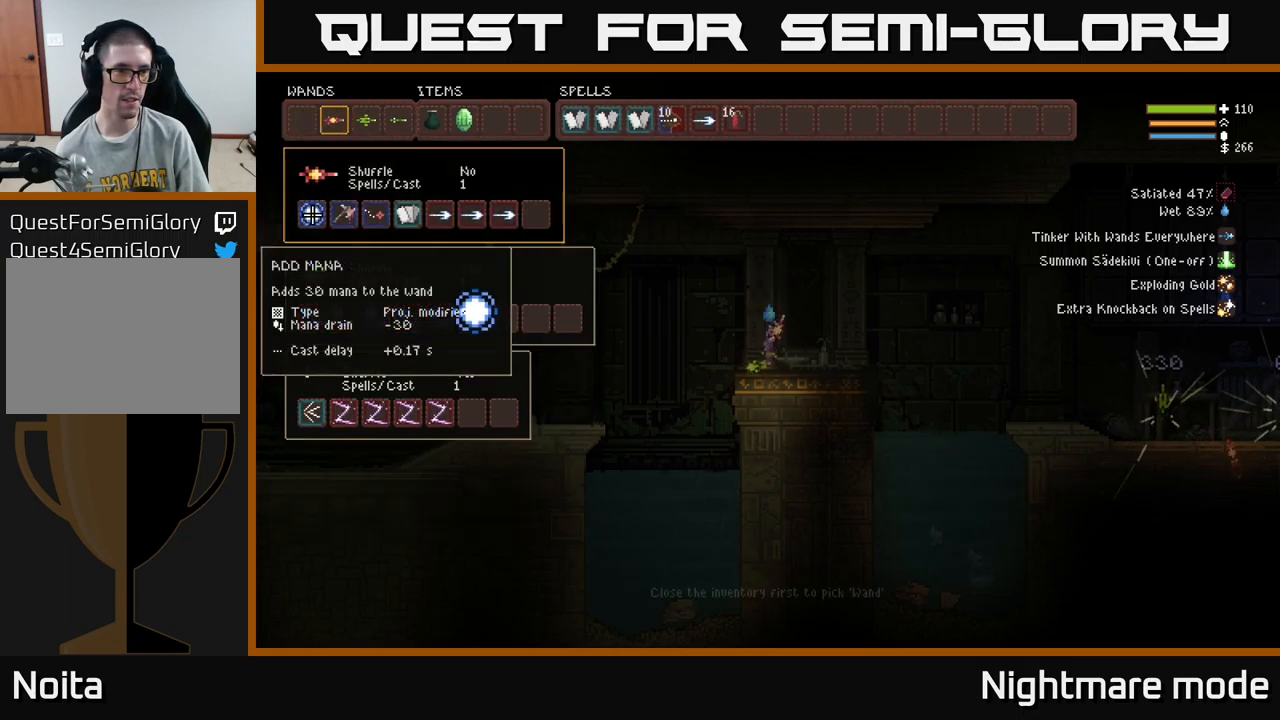
{"buttons": [], "left_stick": "center", "right_stick": "center", "events": [[50, "DPAD_DOWN", "down"], [167, "DPAD_DOWN", "up"], [333, "DPAD_UP", "down"], [433, "DPAD_UP", "up"]]}
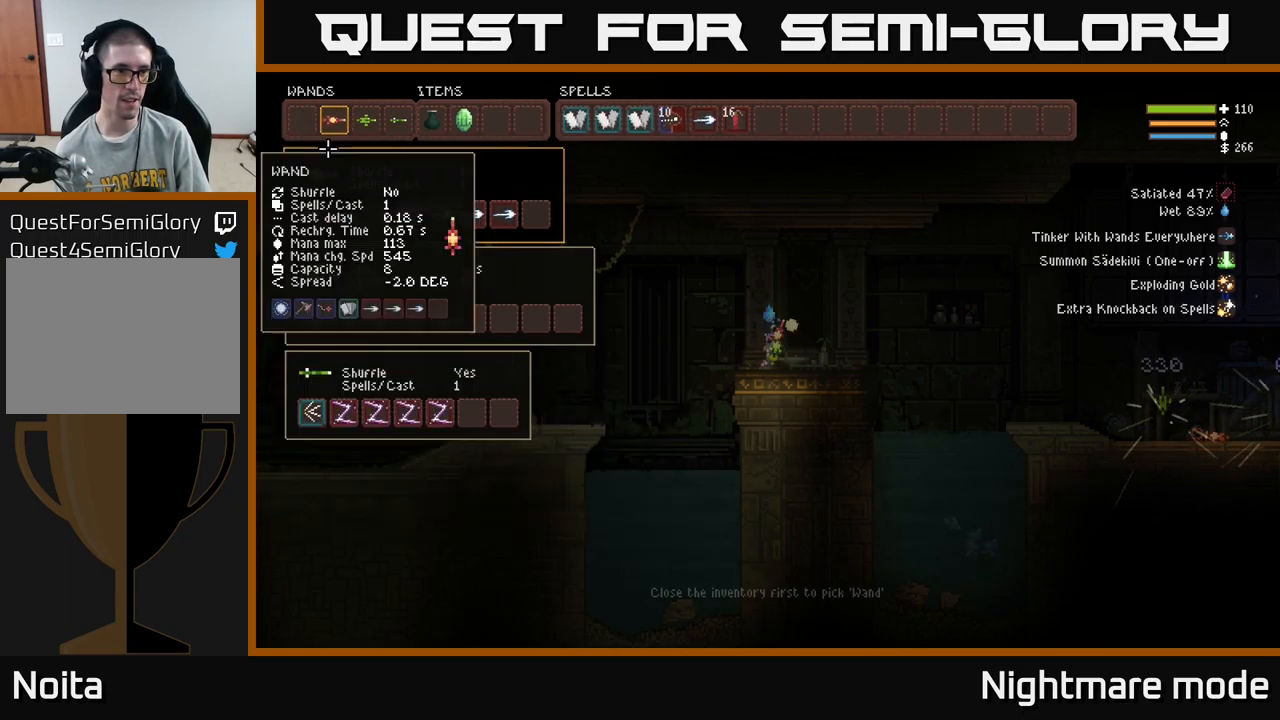
{"buttons": ["DPAD_LEFT"], "left_stick": "center", "right_stick": "center", "events": [[17, "DPAD_UP", "down"], [100, "DPAD_UP", "up"], [250, "DPAD_RIGHT", "down"], [333, "DPAD_RIGHT", "up"], [483, "DPAD_LEFT", "down"]]}
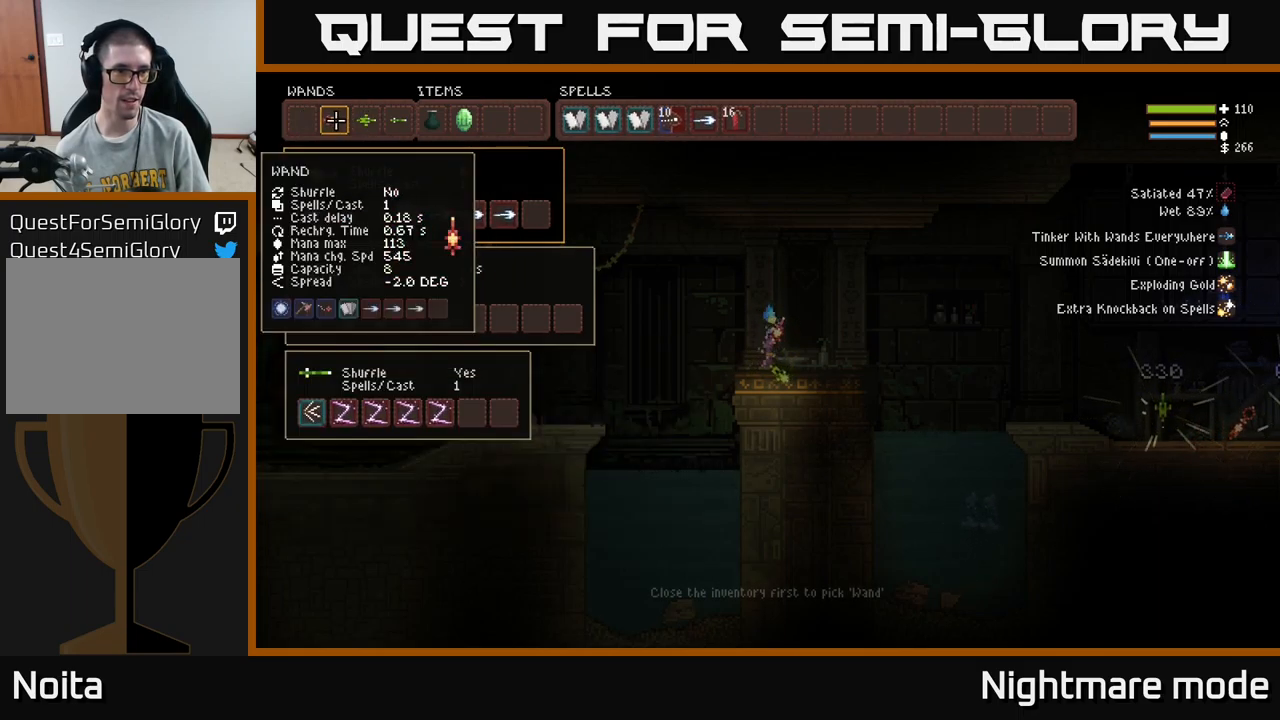
{"buttons": ["B"], "left_stick": "center", "right_stick": "center", "events": [[67, "DPAD_LEFT", "up"], [83, "B", "down"], [200, "B", "up"], [233, "DPAD_RIGHT", "down"], [283, "DPAD_RIGHT", "up"], [367, "DPAD_RIGHT", "down"], [450, "DPAD_RIGHT", "up"], [467, "B", "down"]]}
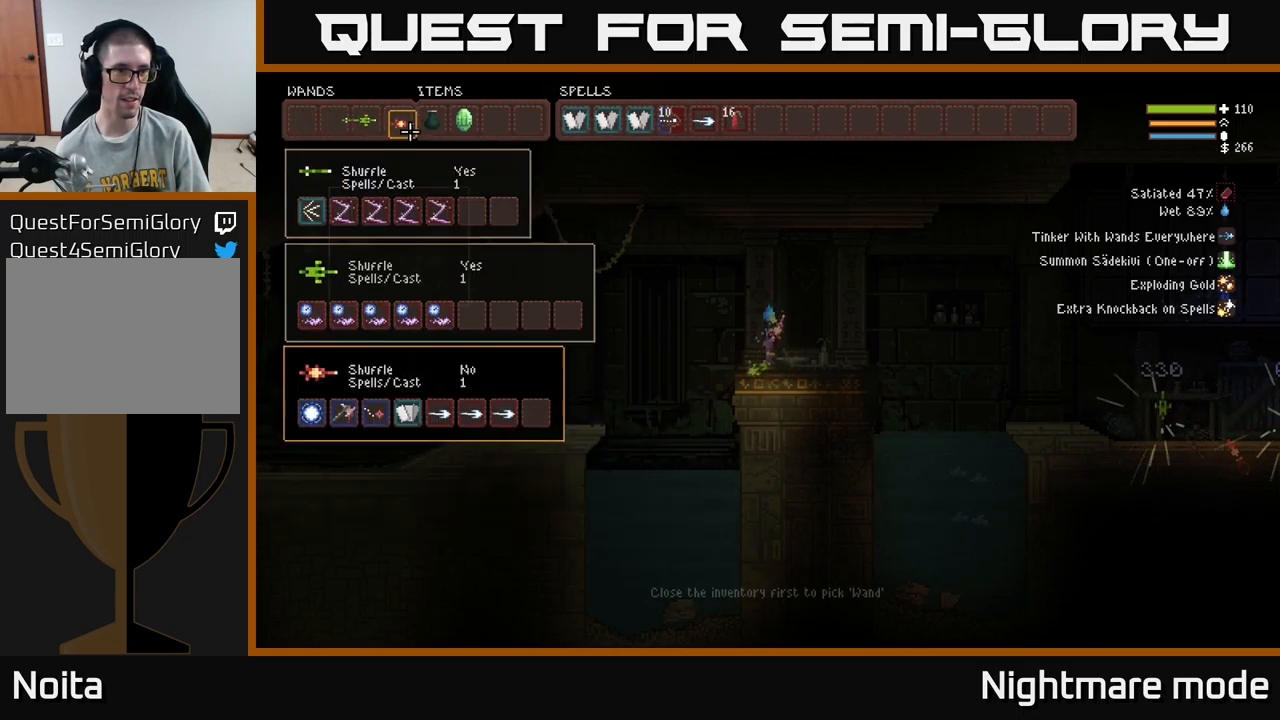
{"buttons": [], "left_stick": "center", "right_stick": "center", "events": [[117, "B", "up"]]}
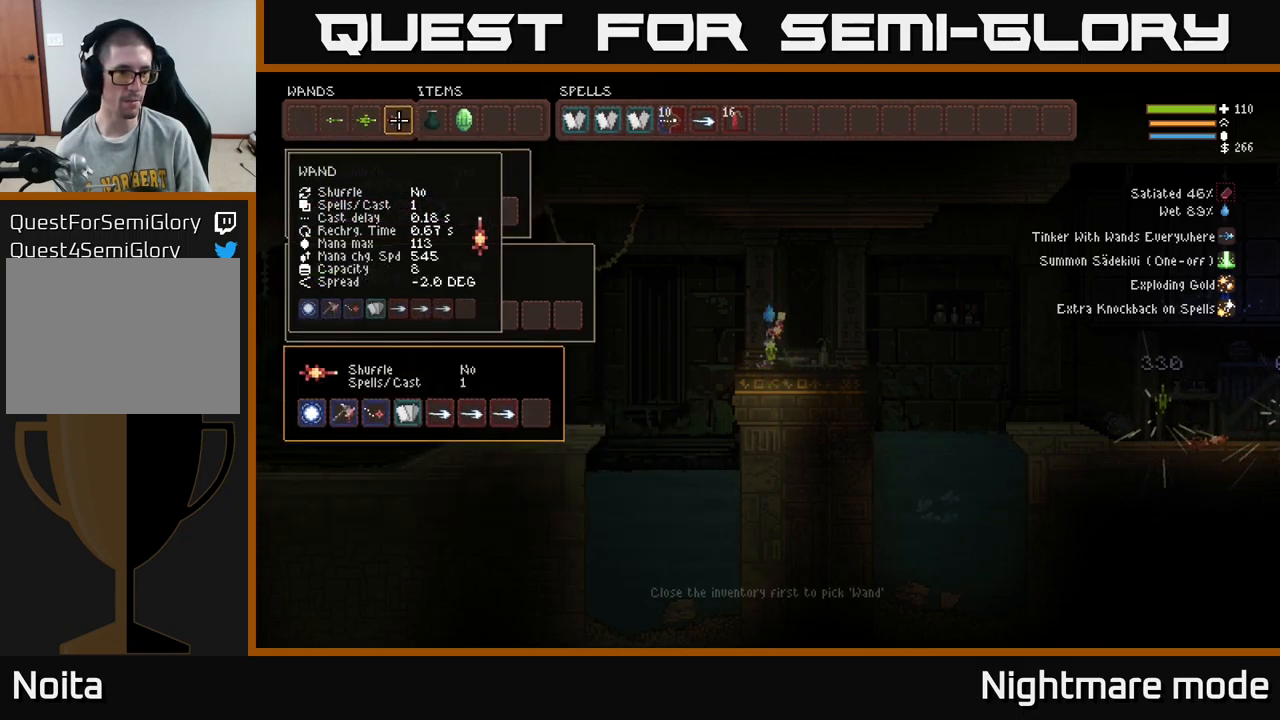
{"buttons": [], "left_stick": "center", "right_stick": "center", "events": [[150, "DPAD_DOWN", "down"], [317, "DPAD_DOWN", "up"]]}
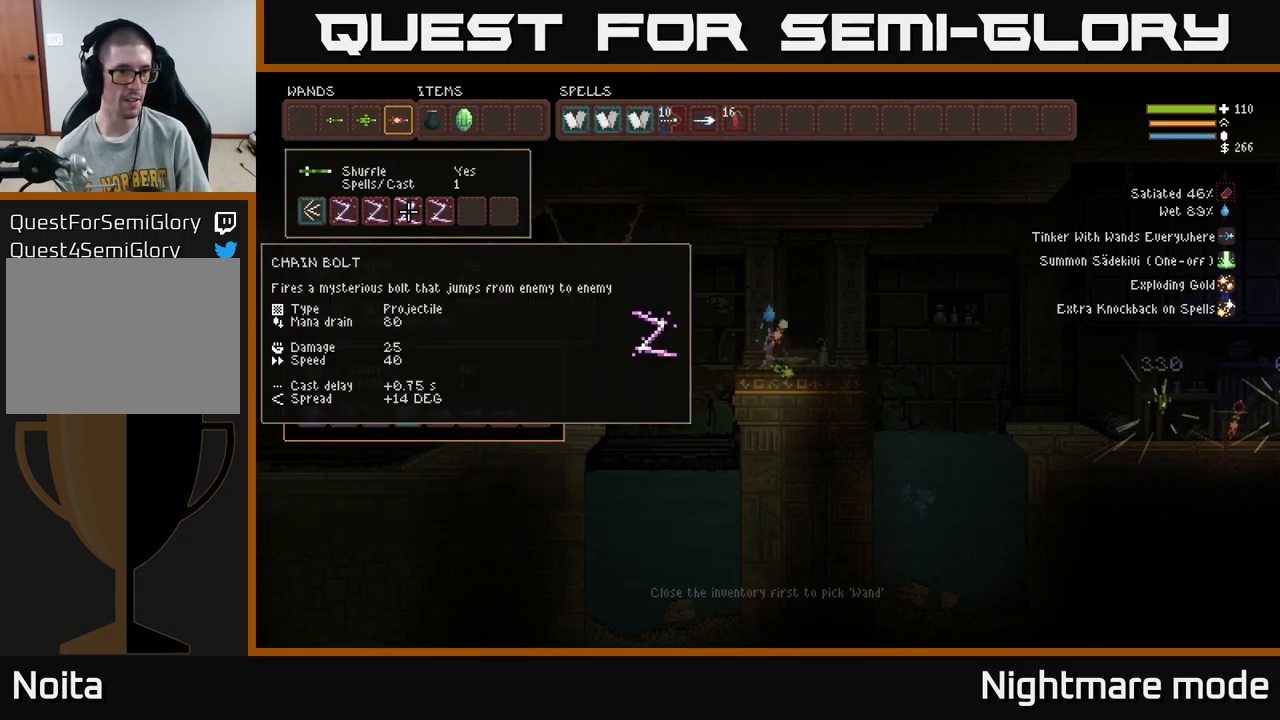
{"buttons": [], "left_stick": "center", "right_stick": "center", "events": [[83, "DPAD_UP", "down"], [200, "DPAD_UP", "up"], [383, "DPAD_LEFT", "down"], [467, "DPAD_LEFT", "up"]]}
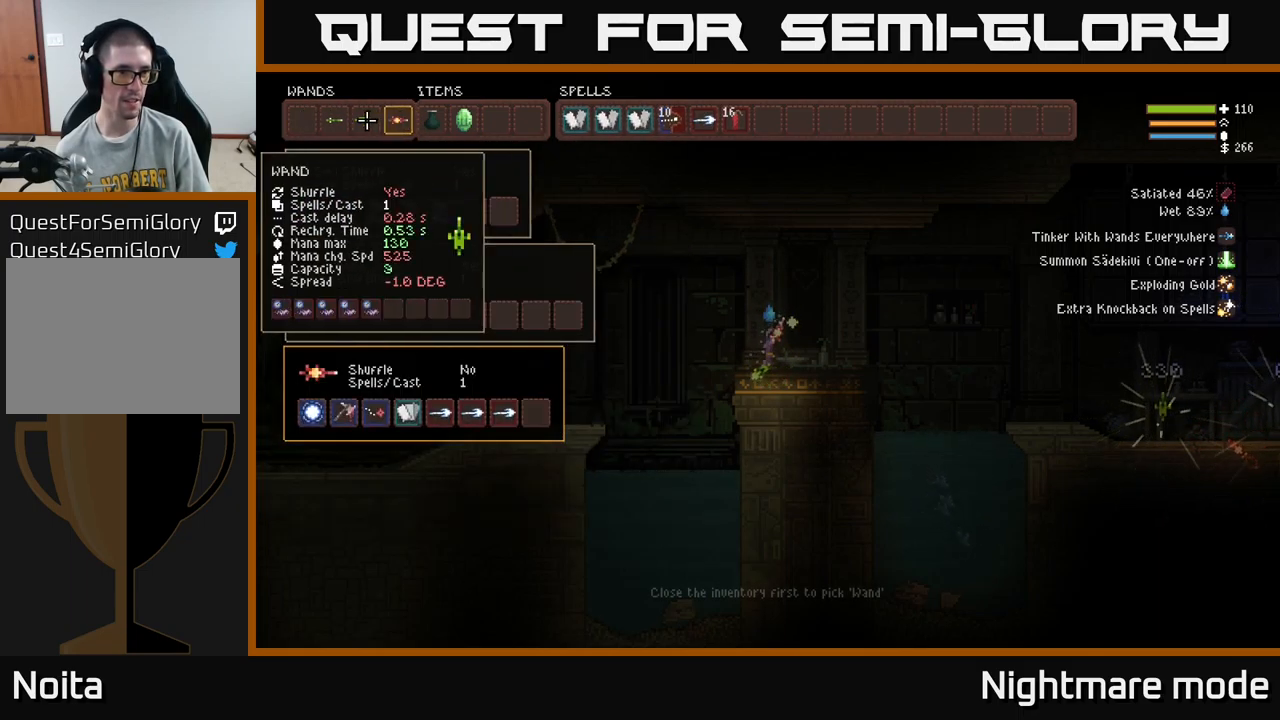
{"buttons": [], "left_stick": "center", "right_stick": "center", "events": [[100, "B", "down"], [134, "B", "up"], [317, "DPAD_LEFT", "down"], [367, "B", "down"], [400, "DPAD_LEFT", "up"], [467, "B", "up"]]}
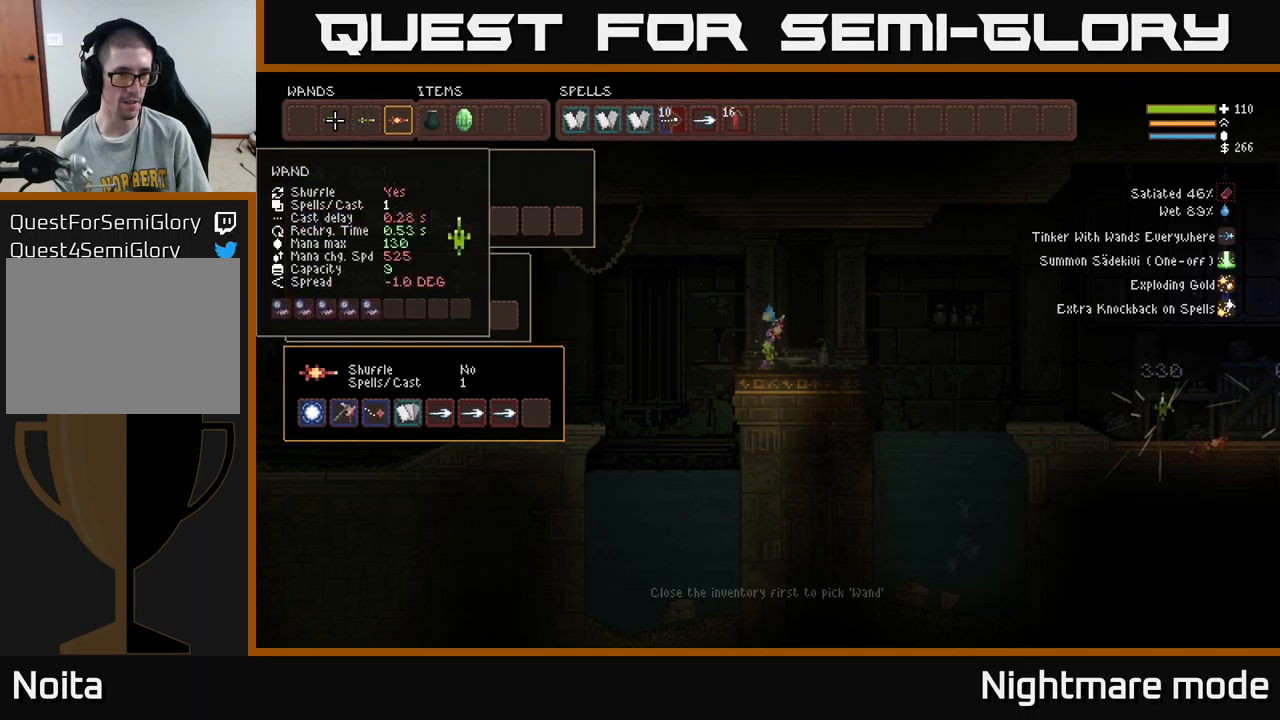
{"buttons": [], "left_stick": "center", "right_stick": "center", "events": [[100, "DPAD_RIGHT", "down"], [200, "DPAD_RIGHT", "up"], [284, "DPAD_DOWN", "down"], [400, "DPAD_DOWN", "up"]]}
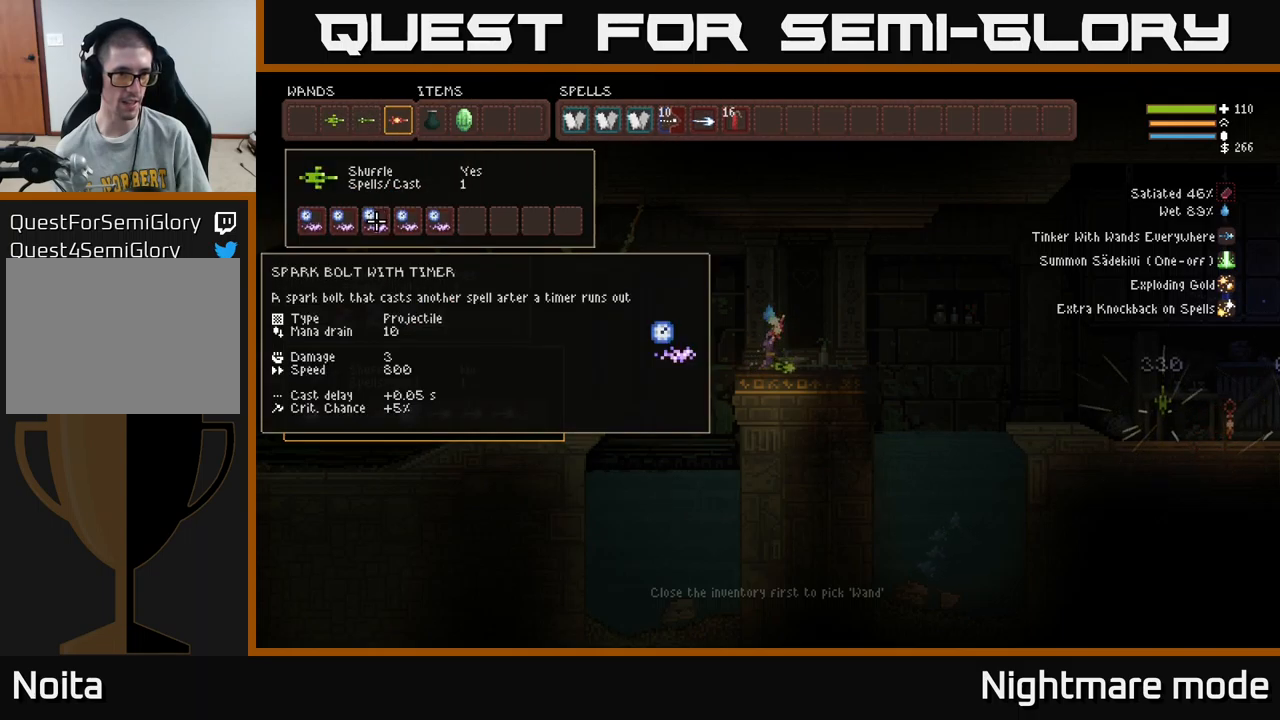
{"buttons": ["SELECT"], "left_stick": "center", "right_stick": "center", "events": [[450, "SELECT", "down"]]}
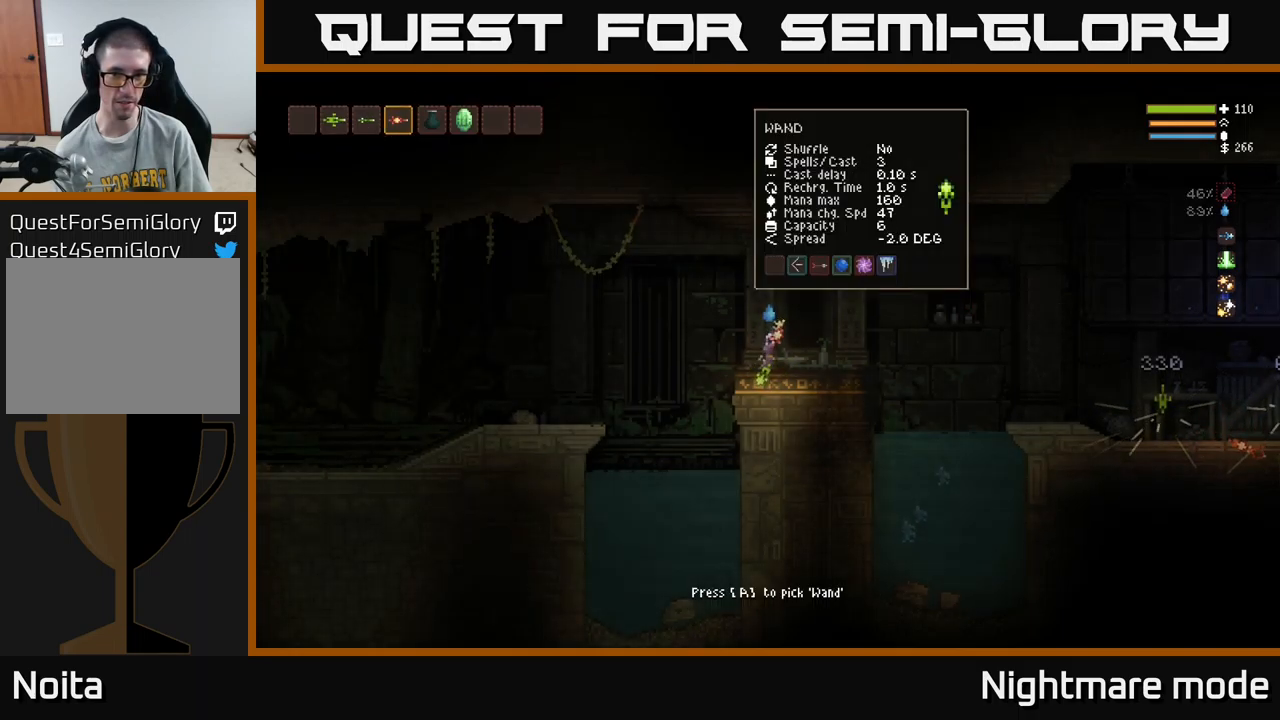
{"buttons": [], "left_stick": "right", "right_stick": "right", "events": [[34, "SELECT", "up"], [134, "right_stick", "right"], [234, "left_stick", "right"]]}